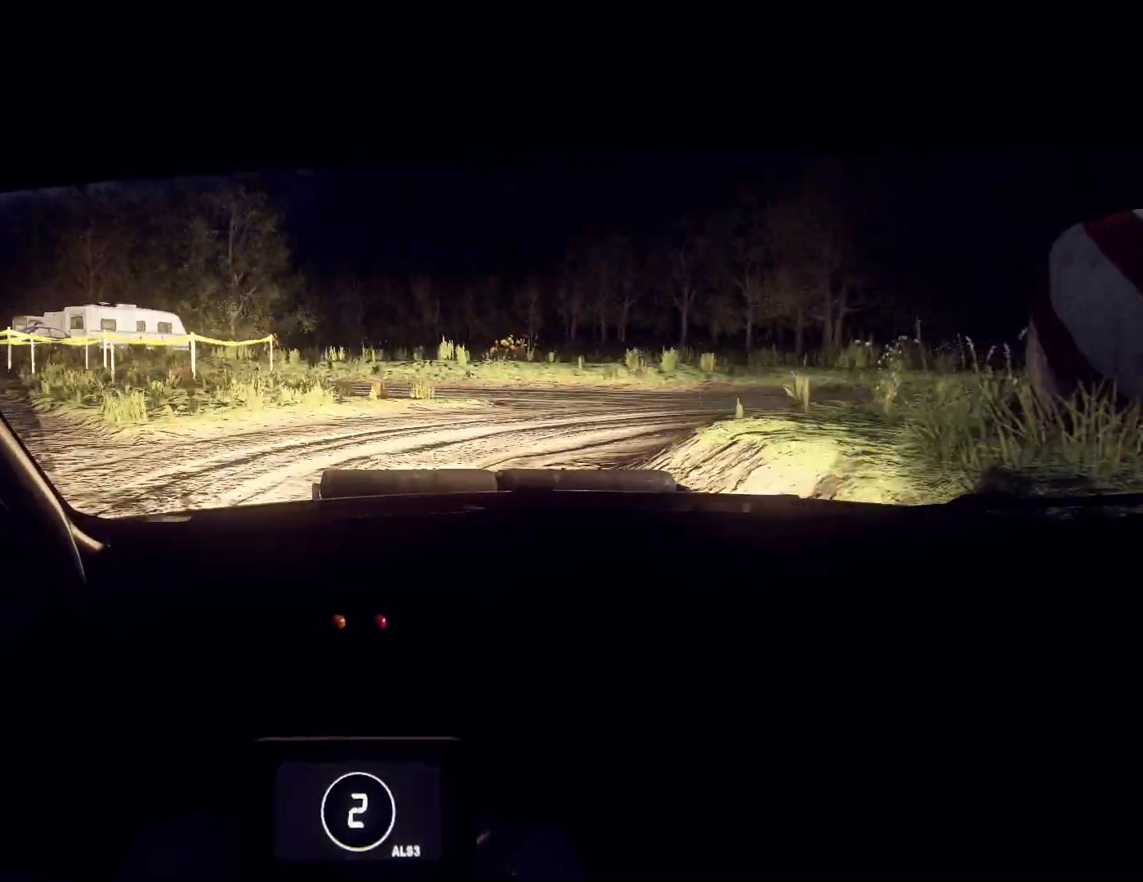
Gameplay with a controller (Xbox layout); each line is a JSON object with the inputs held at the frame after it. "events" lists button and stick changes between this image and that frame as [ms after this image, input, new state], when the widget could be followed in between.
{"buttons": [], "left_stick": "right", "right_stick": "up", "events": [[267, "L1", "down"], [300, "R2", "up"], [333, "right_stick", "up"], [400, "L1", "up"]]}
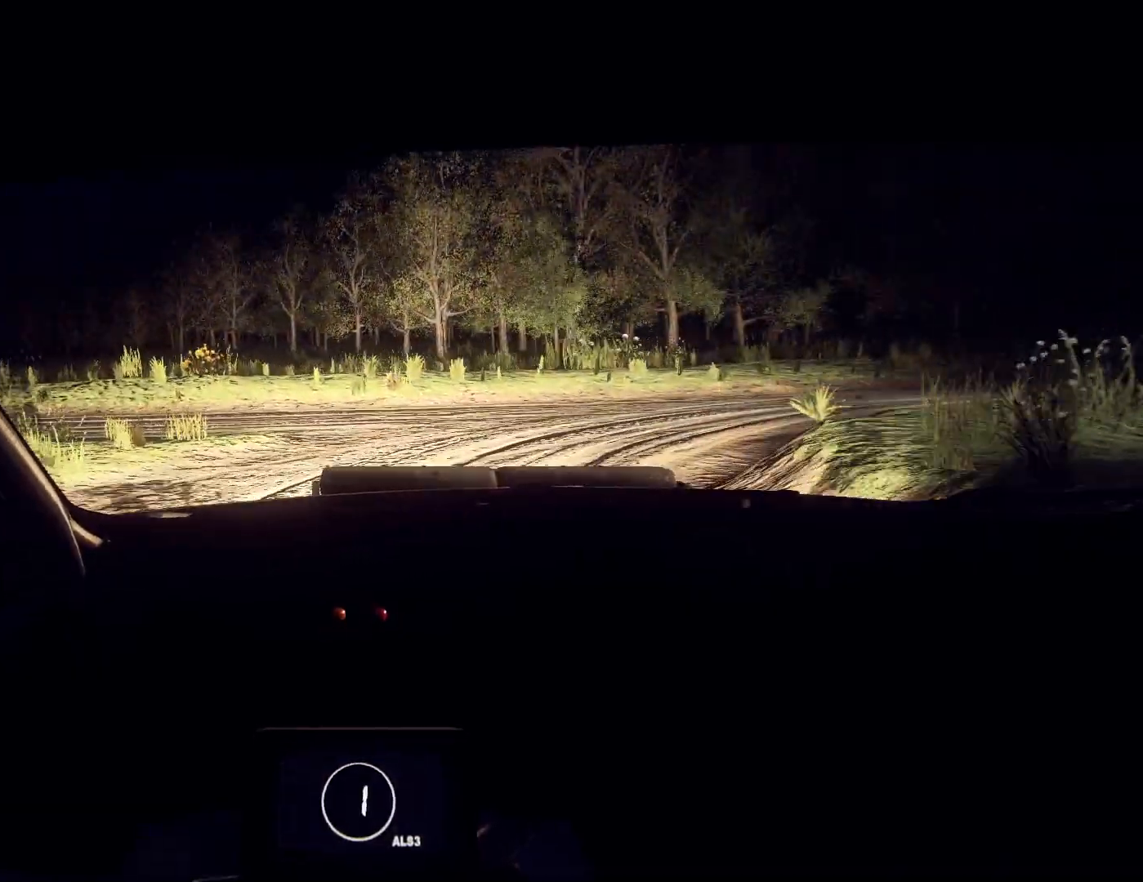
{"buttons": [], "left_stick": "right", "right_stick": "center", "events": [[267, "left_stick", "center"], [333, "left_stick", "right"], [433, "right_stick", "center"]]}
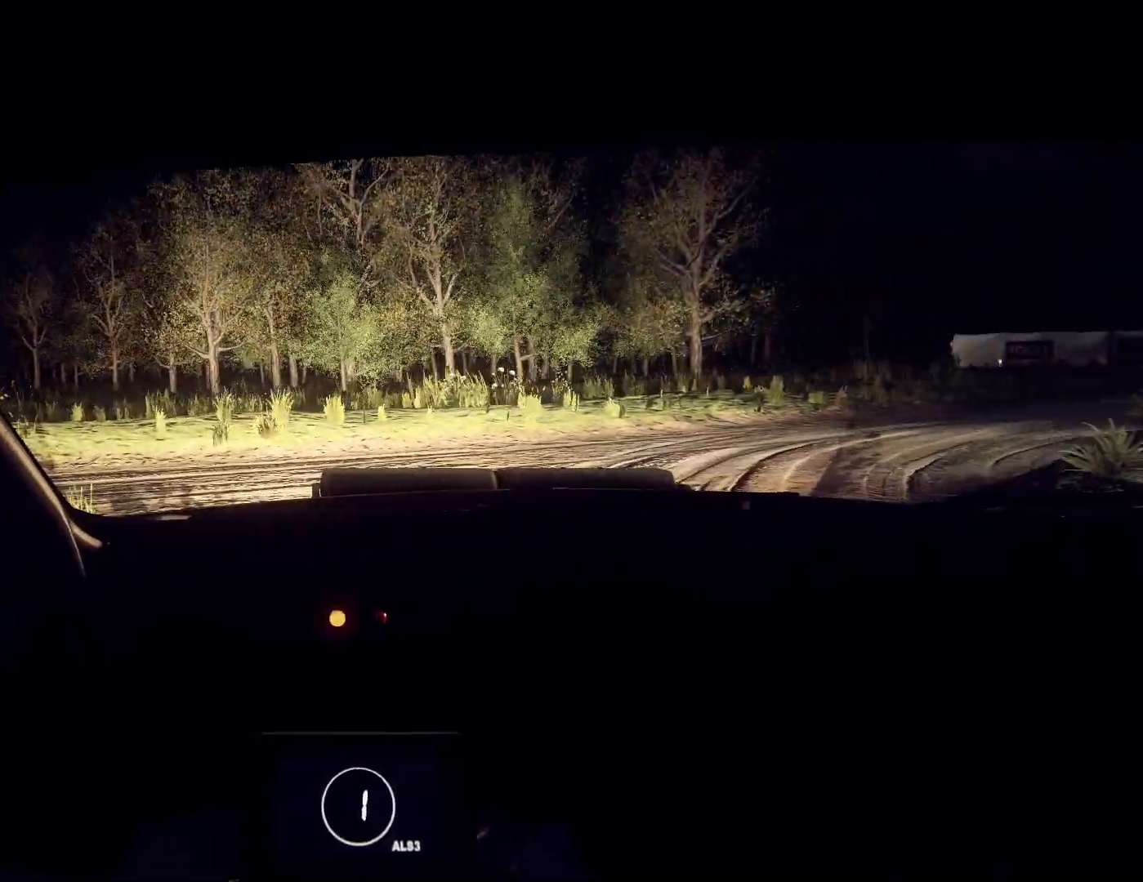
{"buttons": [], "left_stick": "right", "right_stick": "up", "events": [[33, "R2", "down"], [233, "right_stick", "up"], [433, "R2", "up"]]}
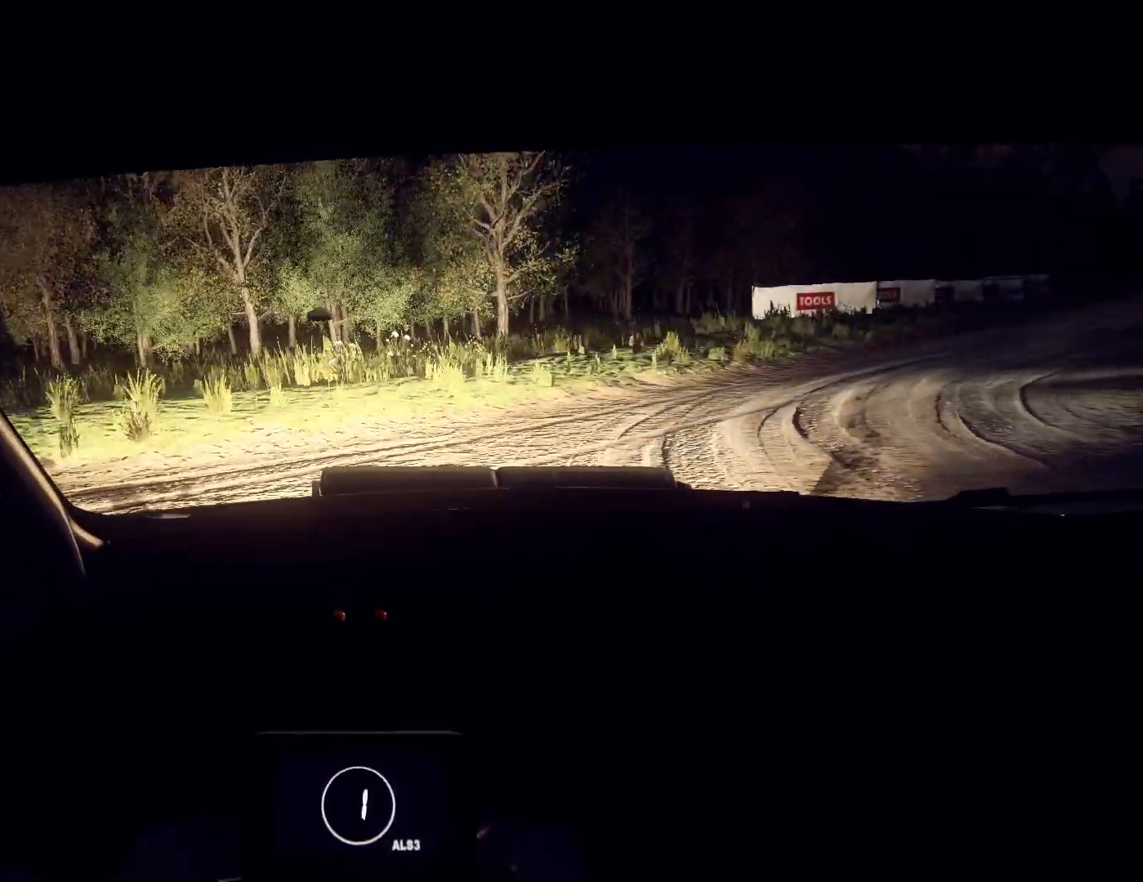
{"buttons": [], "left_stick": "center", "right_stick": "up", "events": [[167, "right_stick", "center"], [300, "left_stick", "left"], [367, "left_stick", "center"], [367, "right_stick", "up"]]}
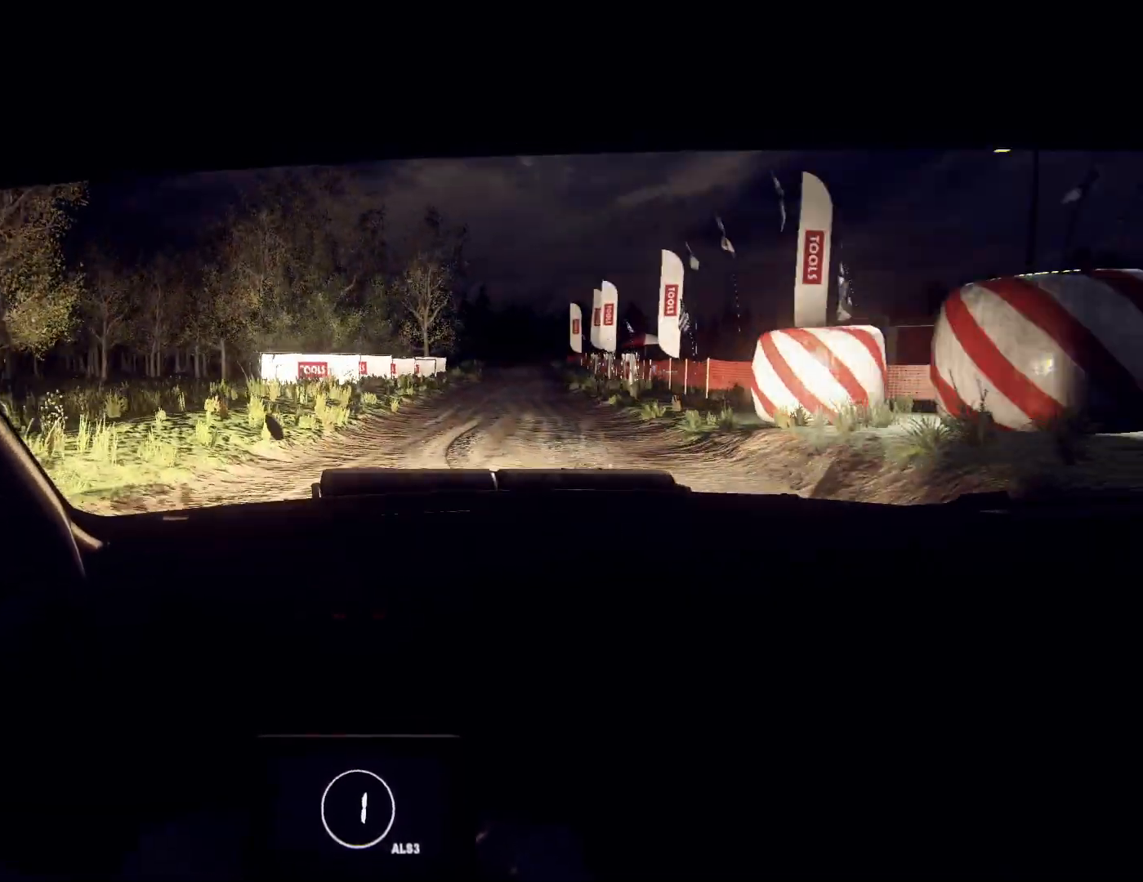
{"buttons": [], "left_stick": "center", "right_stick": "up", "events": [[100, "left_stick", "down-left"], [200, "right_stick", "center"], [333, "right_stick", "up"], [433, "left_stick", "center"]]}
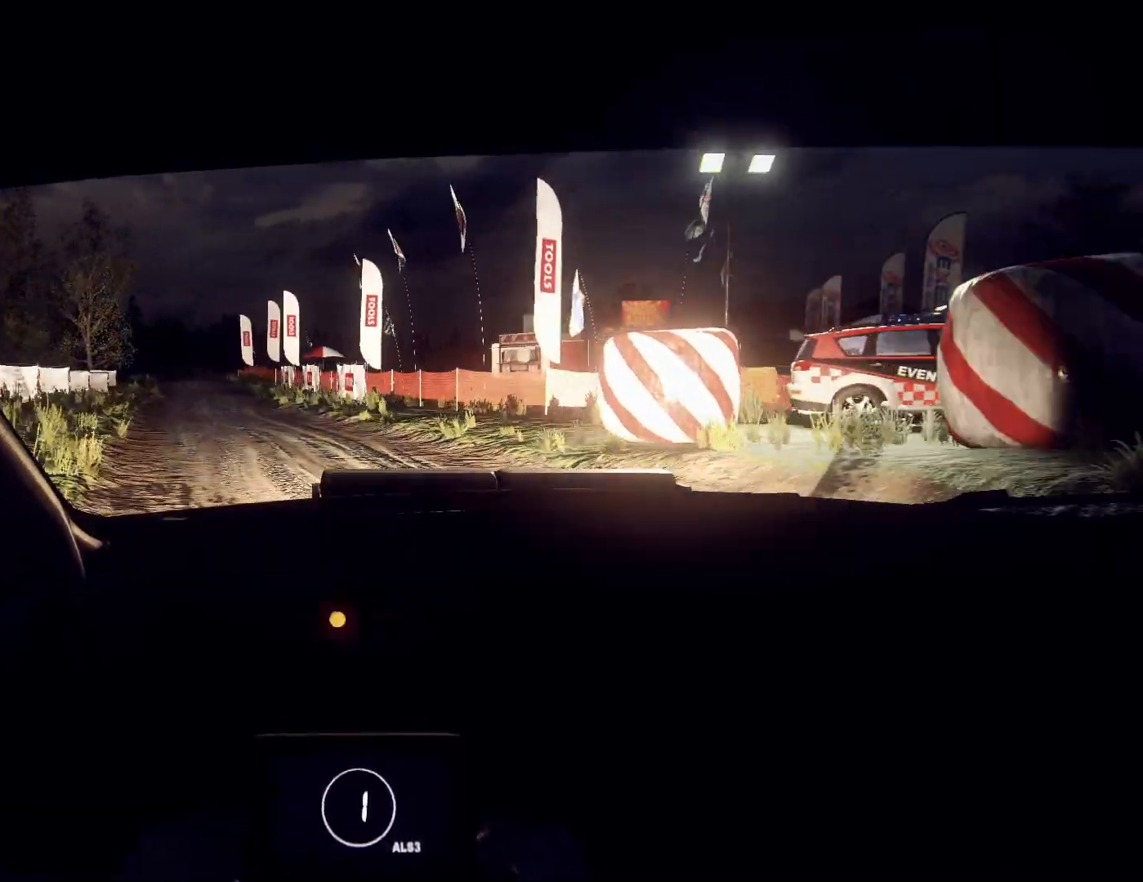
{"buttons": [], "left_stick": "left", "right_stick": "up", "events": [[133, "left_stick", "left"], [233, "R1", "down"], [300, "left_stick", "center"], [333, "R1", "up"], [400, "left_stick", "left"]]}
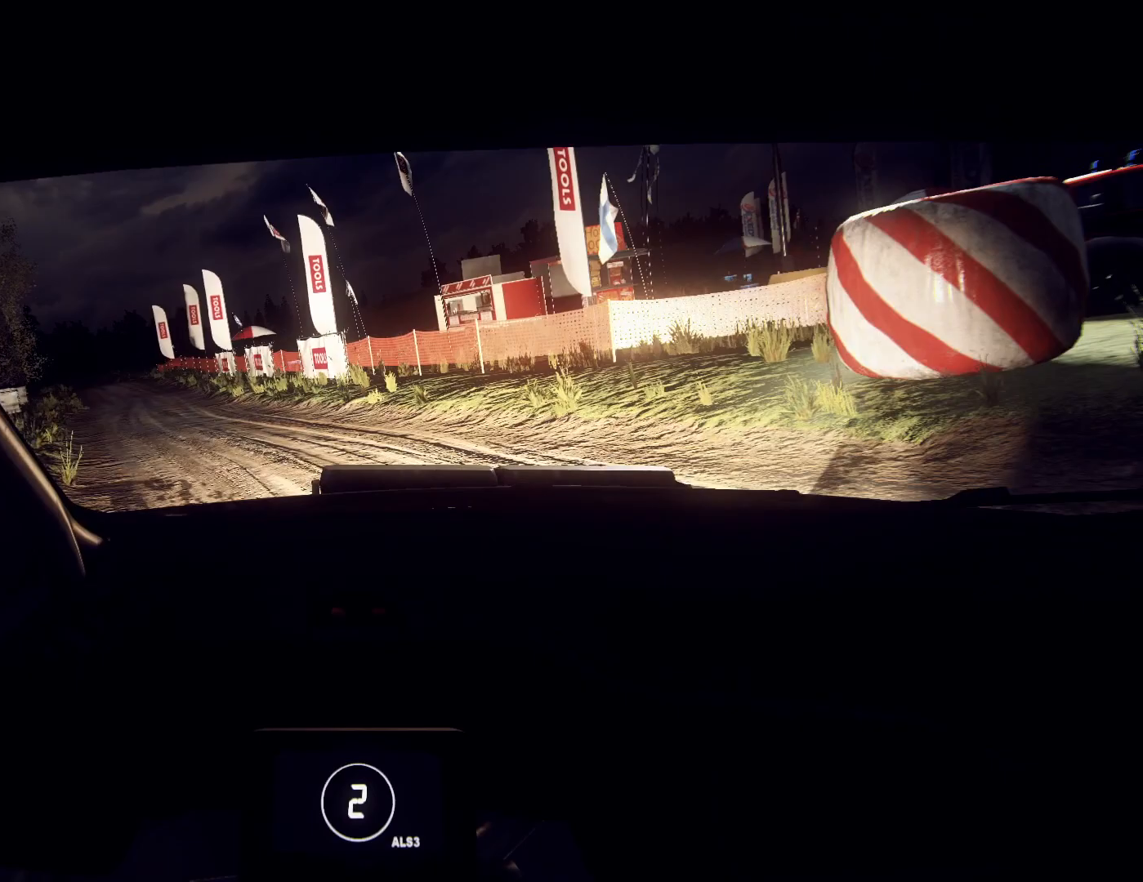
{"buttons": [], "left_stick": "left", "right_stick": "up", "events": [[100, "left_stick", "center"], [167, "left_stick", "left"]]}
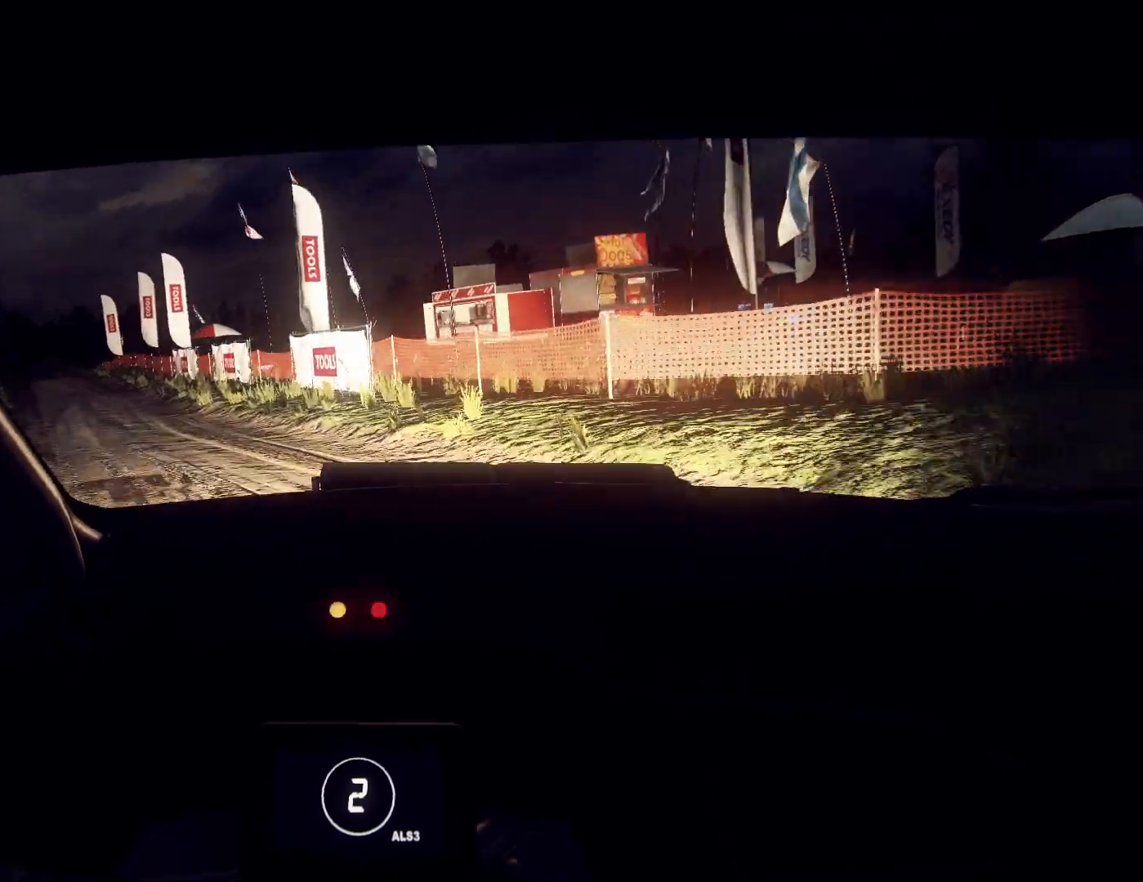
{"buttons": [], "left_stick": "right", "right_stick": "up", "events": [[167, "left_stick", "center"], [233, "R1", "down"], [300, "R1", "up"], [400, "left_stick", "right"]]}
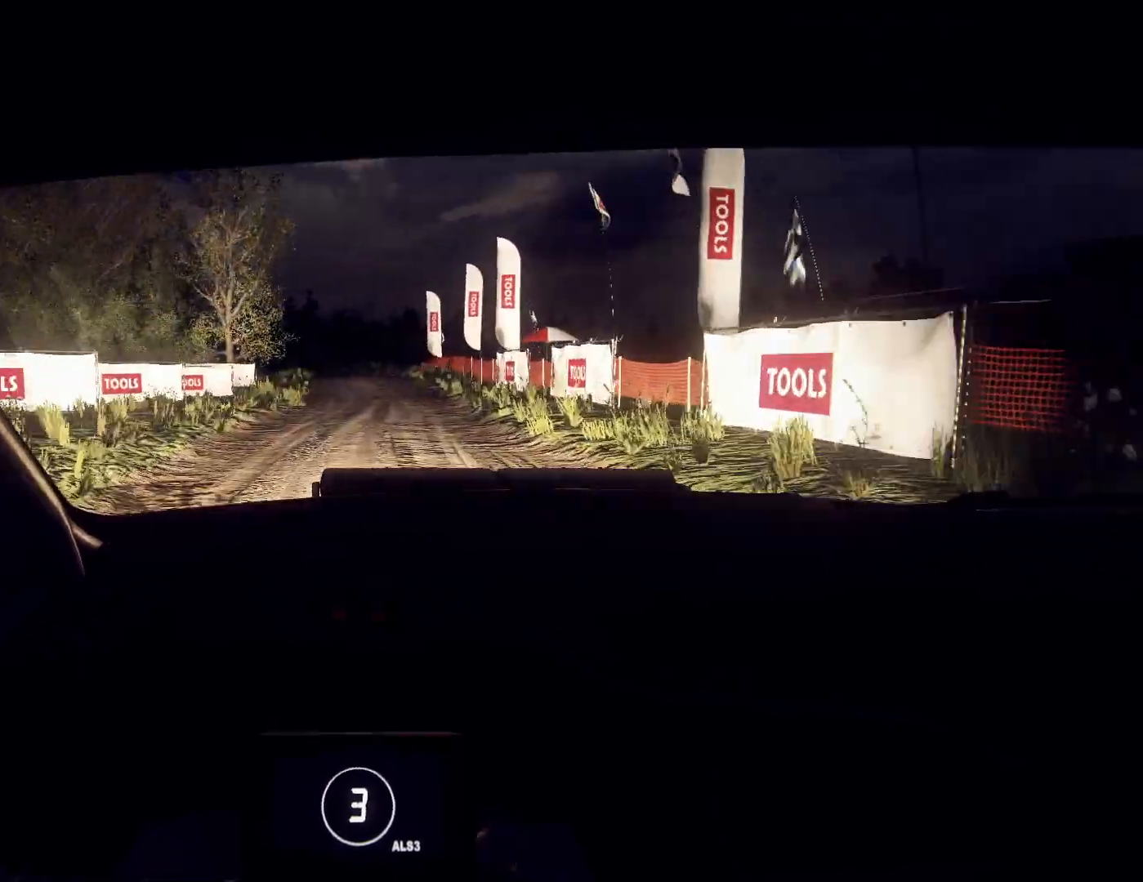
{"buttons": [], "left_stick": "center", "right_stick": "up", "events": [[400, "left_stick", "center"]]}
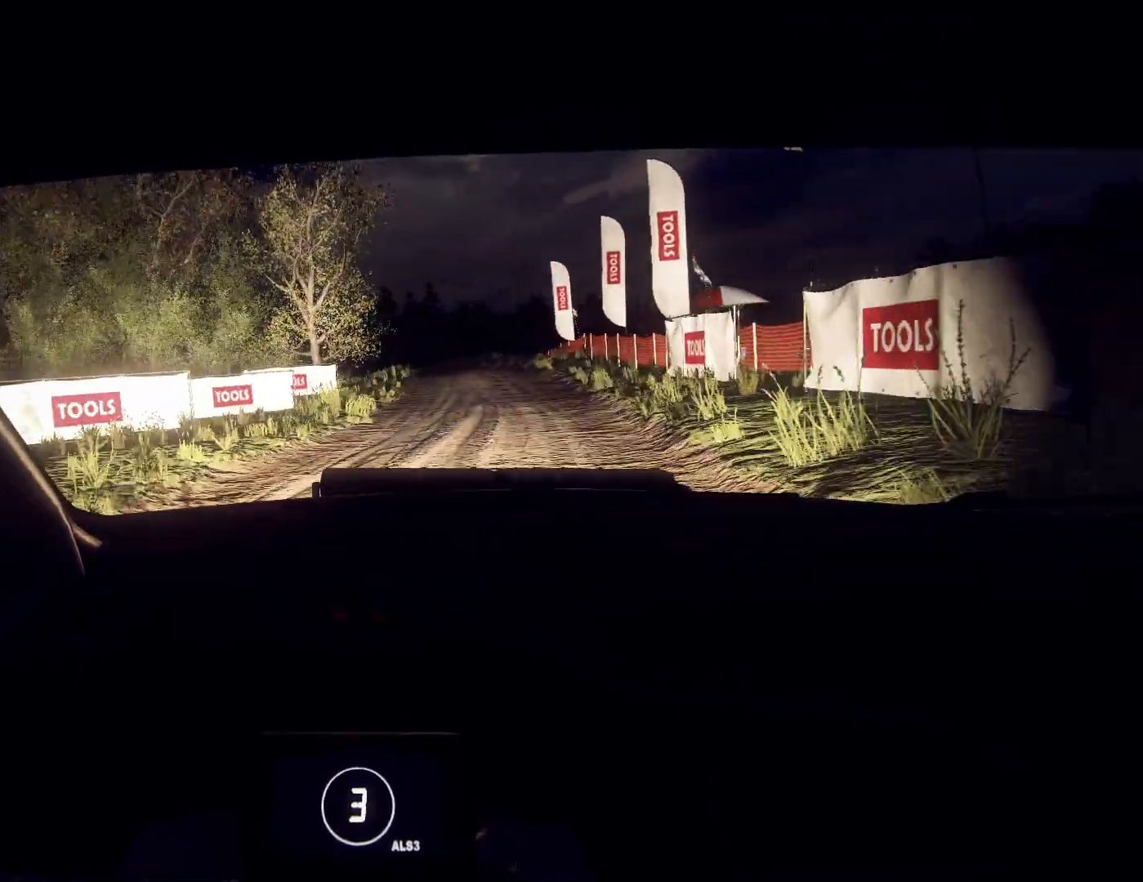
{"buttons": [], "left_stick": "center", "right_stick": "up", "events": [[233, "left_stick", "down-left"], [400, "left_stick", "center"]]}
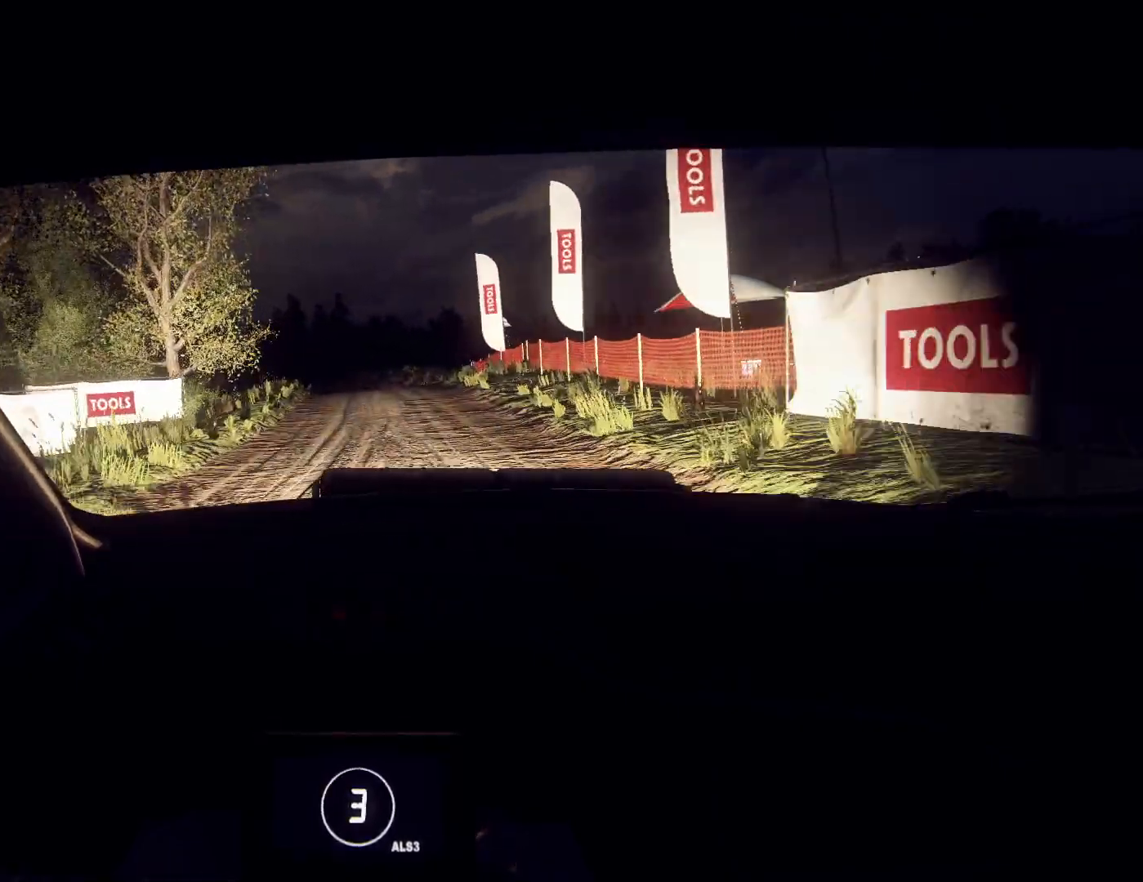
{"buttons": [], "left_stick": "center", "right_stick": "up", "events": [[200, "left_stick", "down-left"], [333, "left_stick", "center"]]}
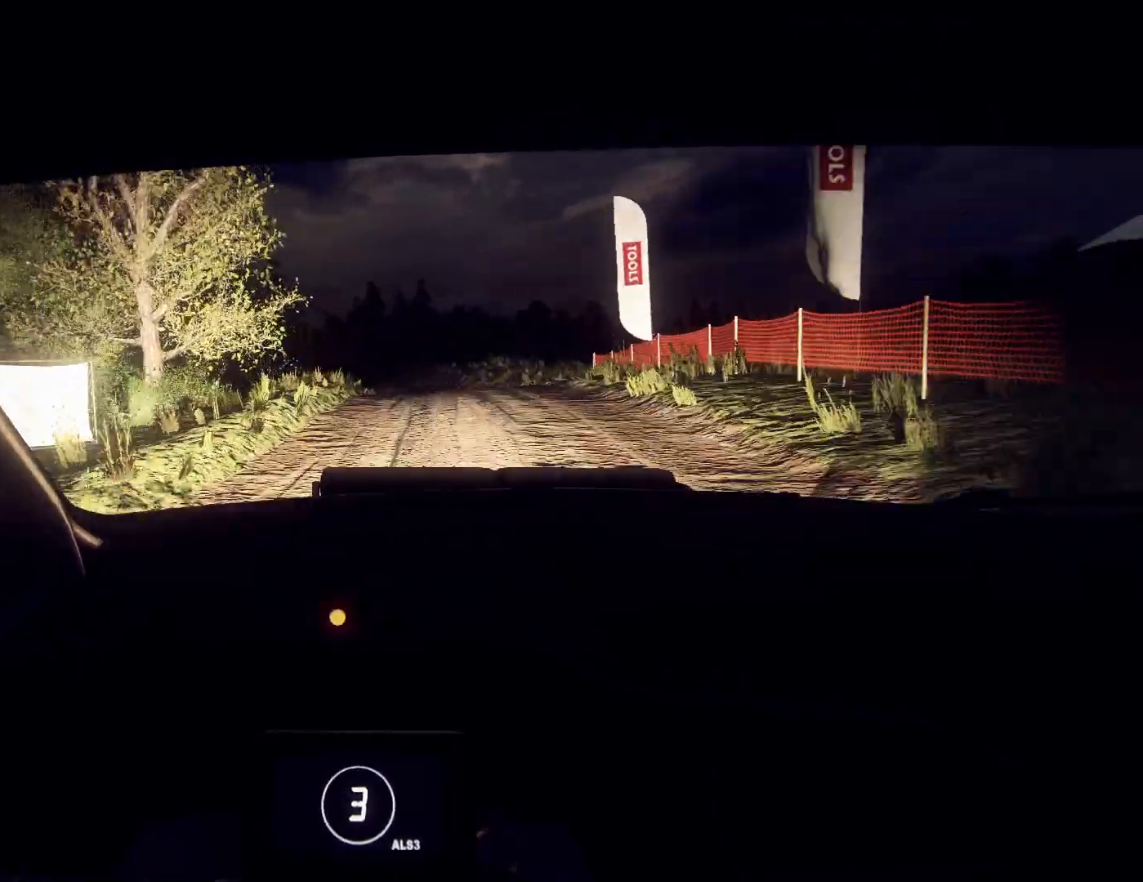
{"buttons": ["R1"], "left_stick": "center", "right_stick": "up", "events": [[33, "left_stick", "right"], [300, "left_stick", "center"], [467, "R1", "down"]]}
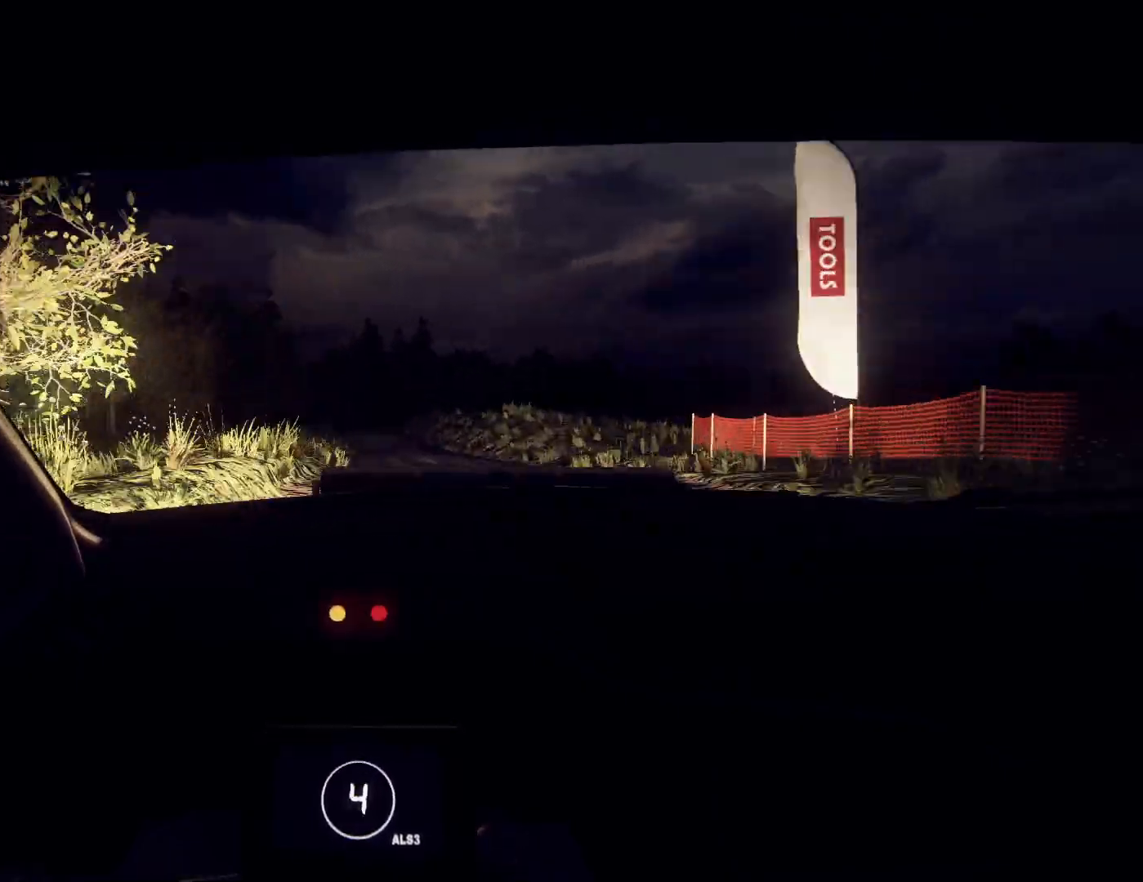
{"buttons": [], "left_stick": "center", "right_stick": "up", "events": [[67, "R1", "up"], [167, "left_stick", "down-left"], [300, "left_stick", "center"]]}
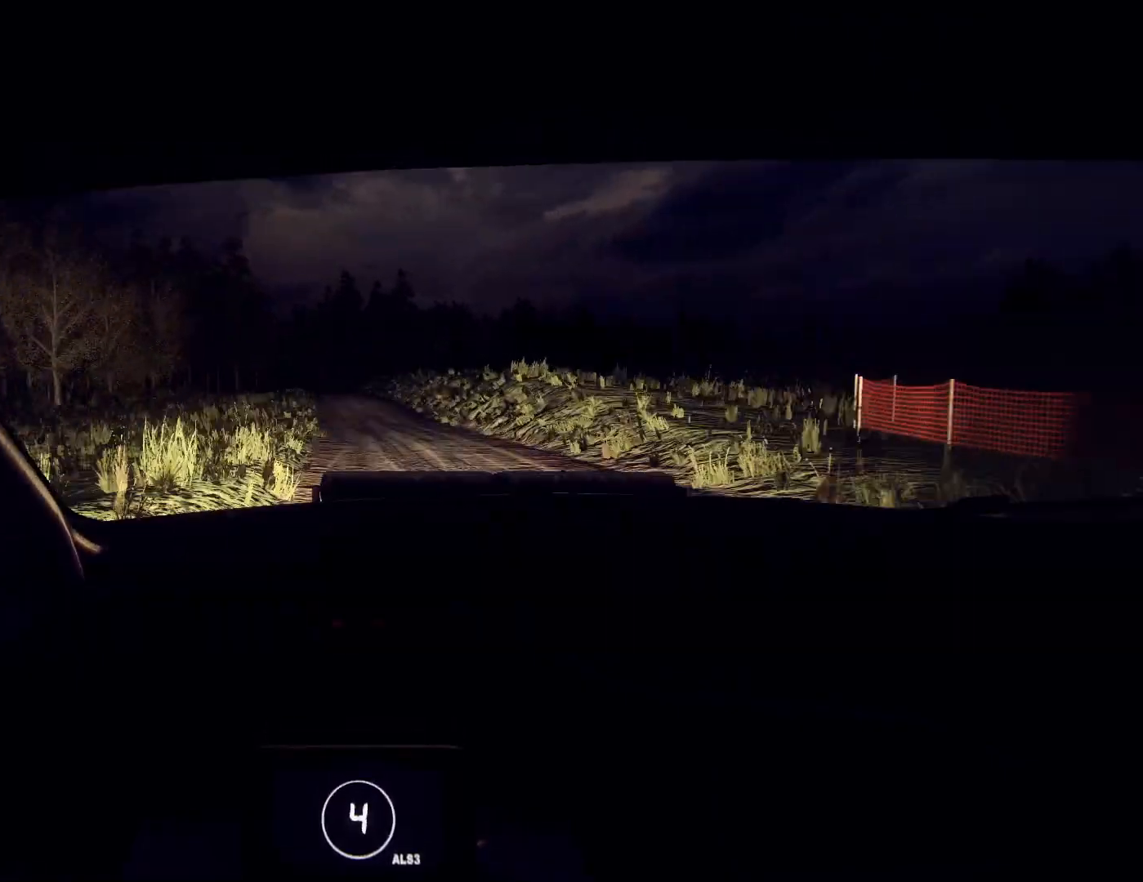
{"buttons": [], "left_stick": "right", "right_stick": "up", "events": [[300, "left_stick", "right"]]}
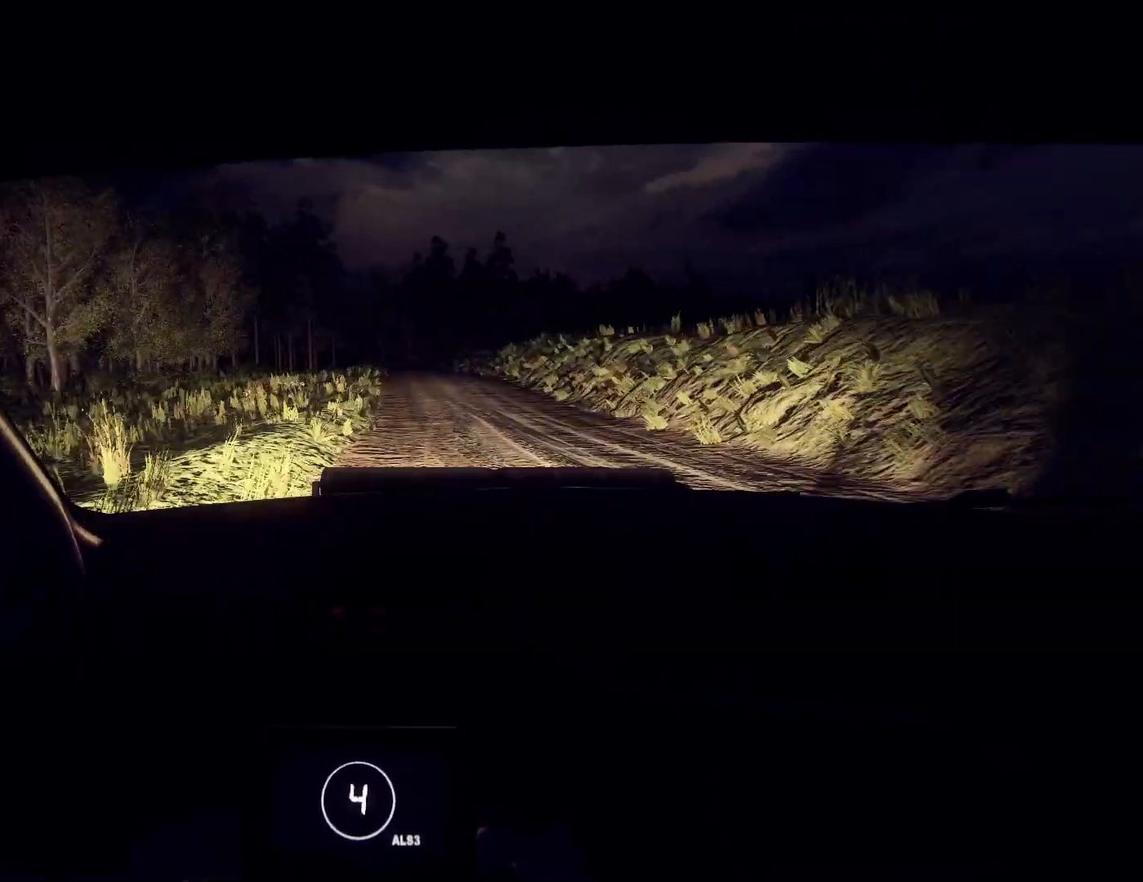
{"buttons": [], "left_stick": "down-left", "right_stick": "up", "events": [[133, "left_stick", "center"], [300, "left_stick", "left"], [400, "left_stick", "down-left"]]}
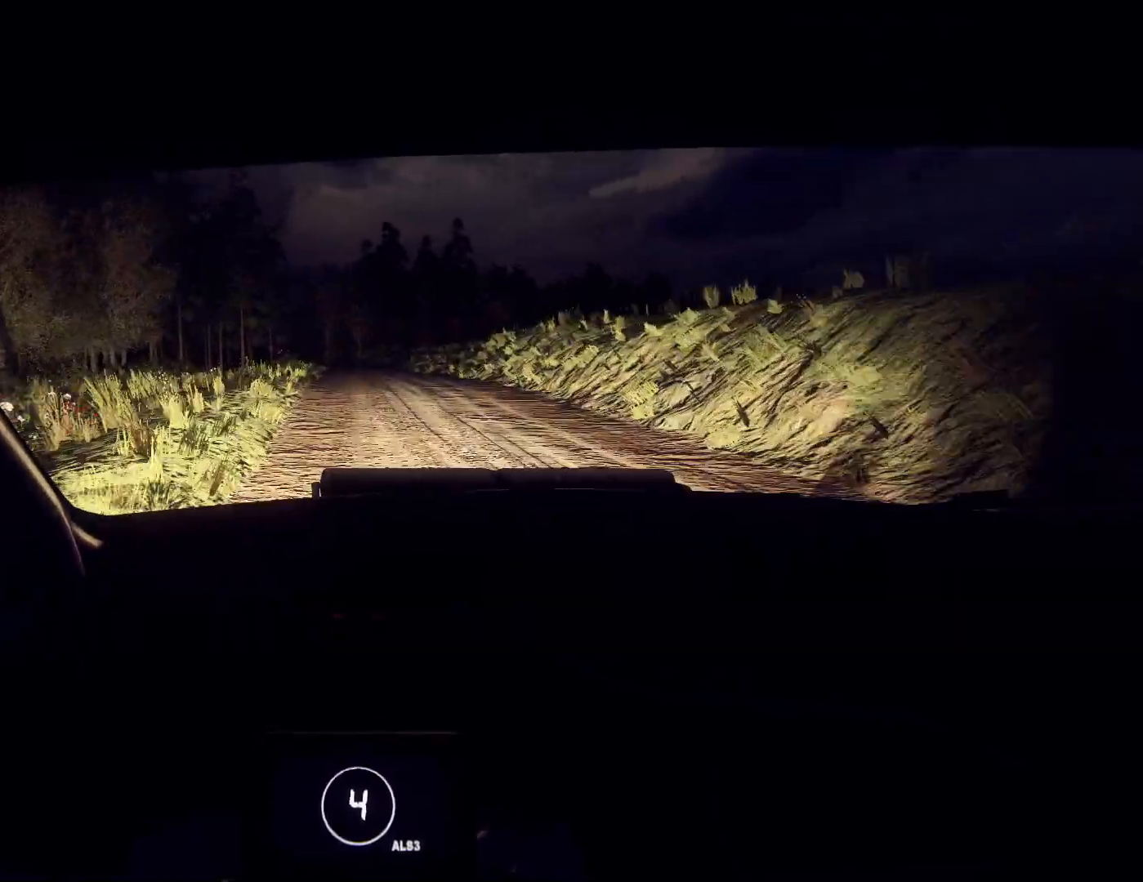
{"buttons": [], "left_stick": "center", "right_stick": "up", "events": [[33, "left_stick", "center"], [233, "left_stick", "right"], [467, "left_stick", "center"]]}
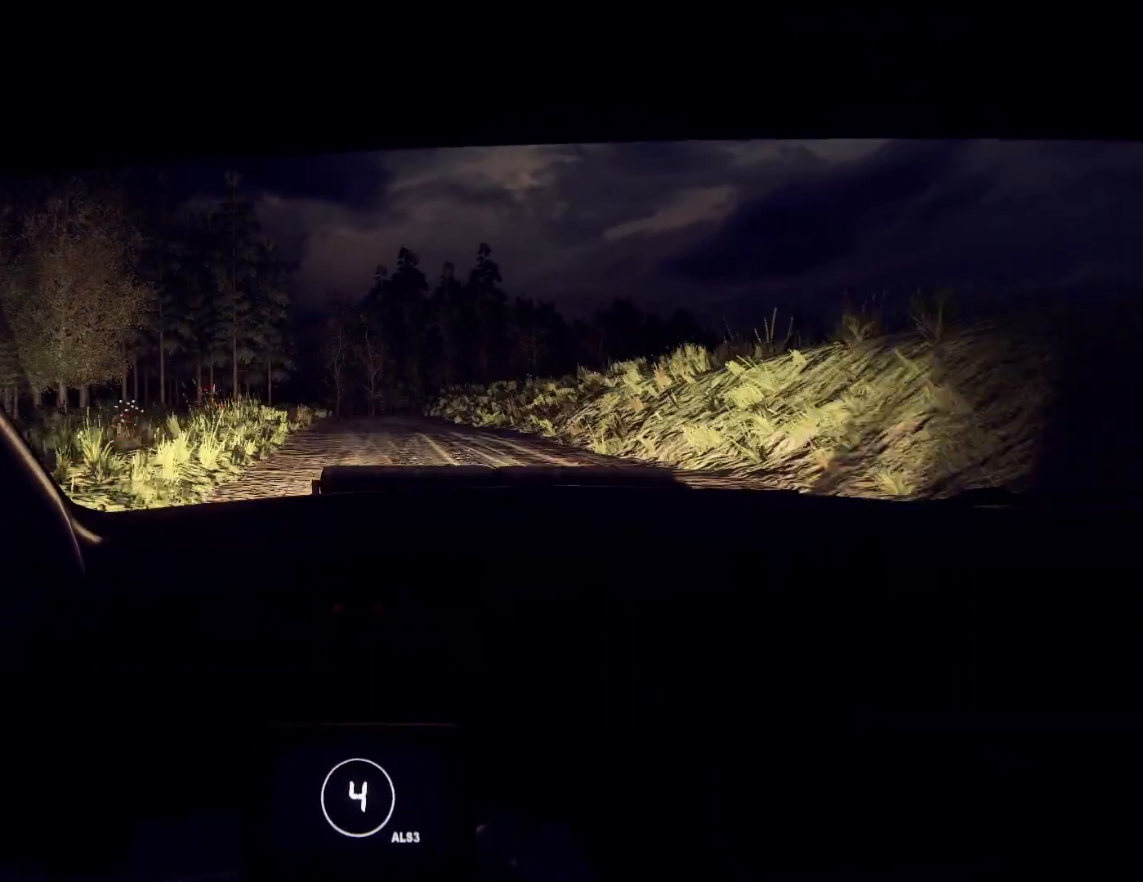
{"buttons": [], "left_stick": "center", "right_stick": "up", "events": [[200, "left_stick", "right"], [300, "left_stick", "center"]]}
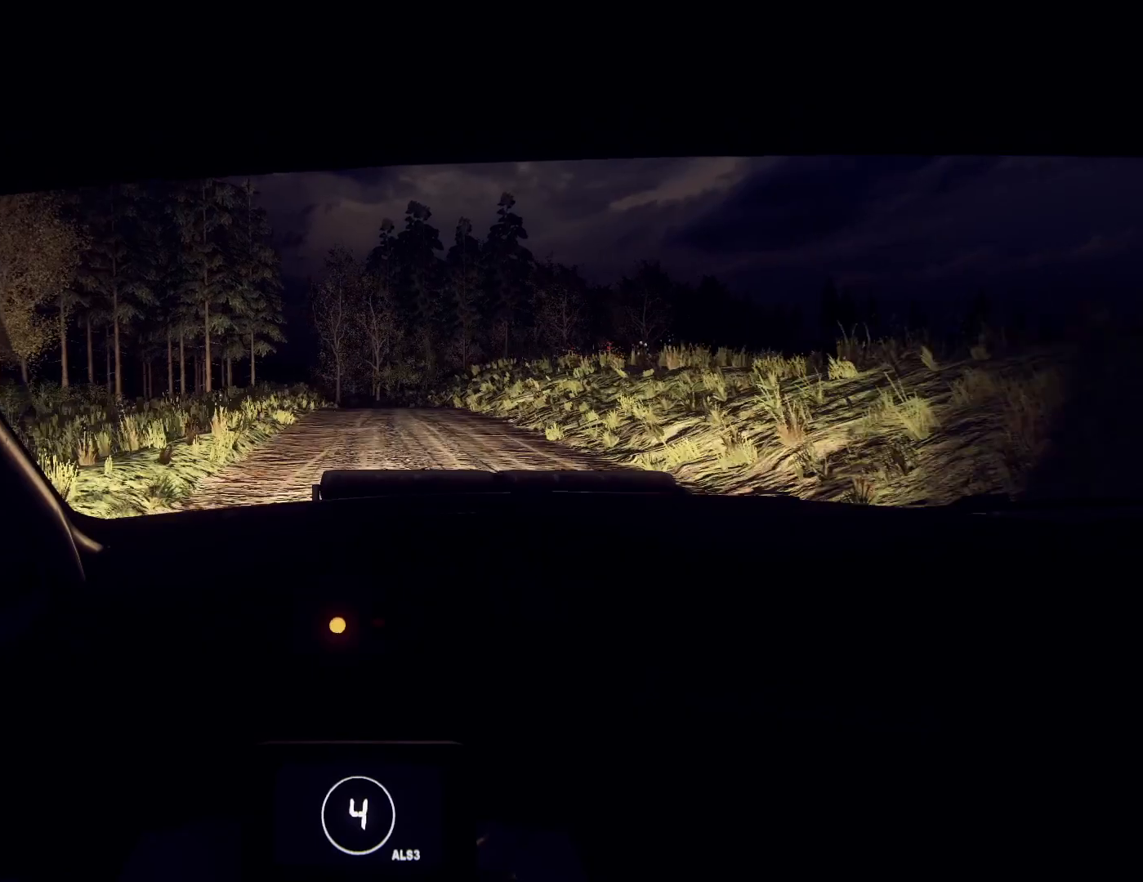
{"buttons": [], "left_stick": "right", "right_stick": "up", "events": [[33, "left_stick", "right"], [267, "right_stick", "center"], [333, "left_stick", "center"], [433, "left_stick", "right"], [433, "right_stick", "up"]]}
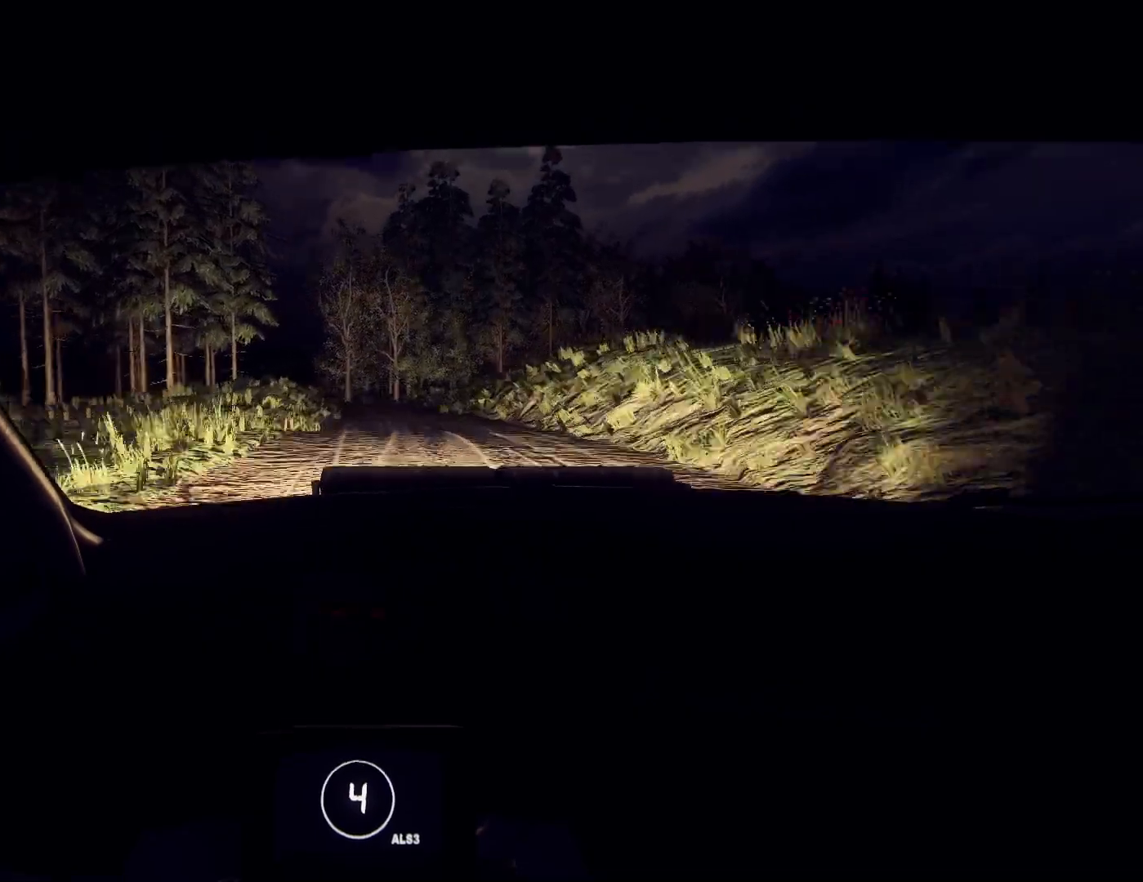
{"buttons": [], "left_stick": "down-left", "right_stick": "center", "events": [[67, "left_stick", "center"], [67, "right_stick", "center"], [233, "right_stick", "up"], [333, "left_stick", "down-left"], [500, "right_stick", "center"]]}
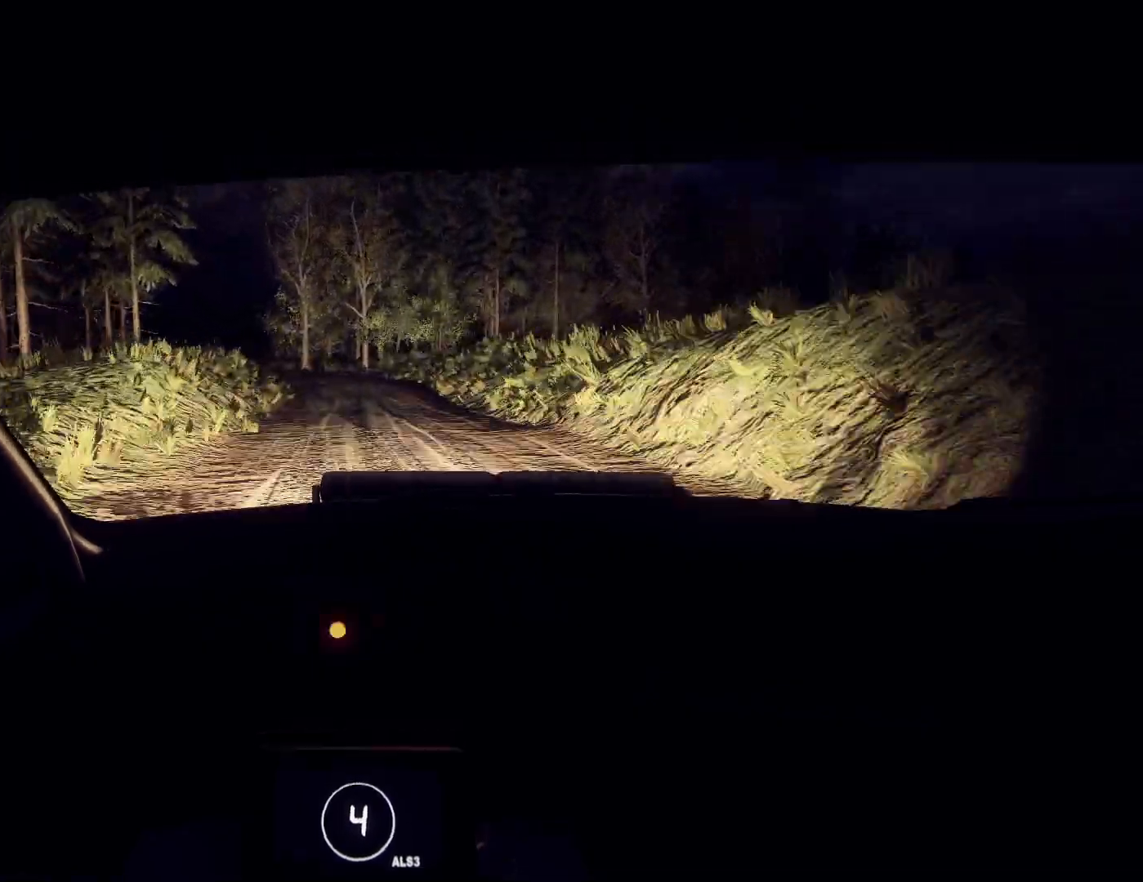
{"buttons": [], "left_stick": "down-left", "right_stick": "center", "events": [[33, "left_stick", "center"], [100, "L2", "down"], [133, "left_stick", "left"], [300, "L2", "up"], [300, "left_stick", "down-left"], [333, "L2", "down"], [367, "right_stick", "up"], [433, "L2", "up"], [500, "right_stick", "center"]]}
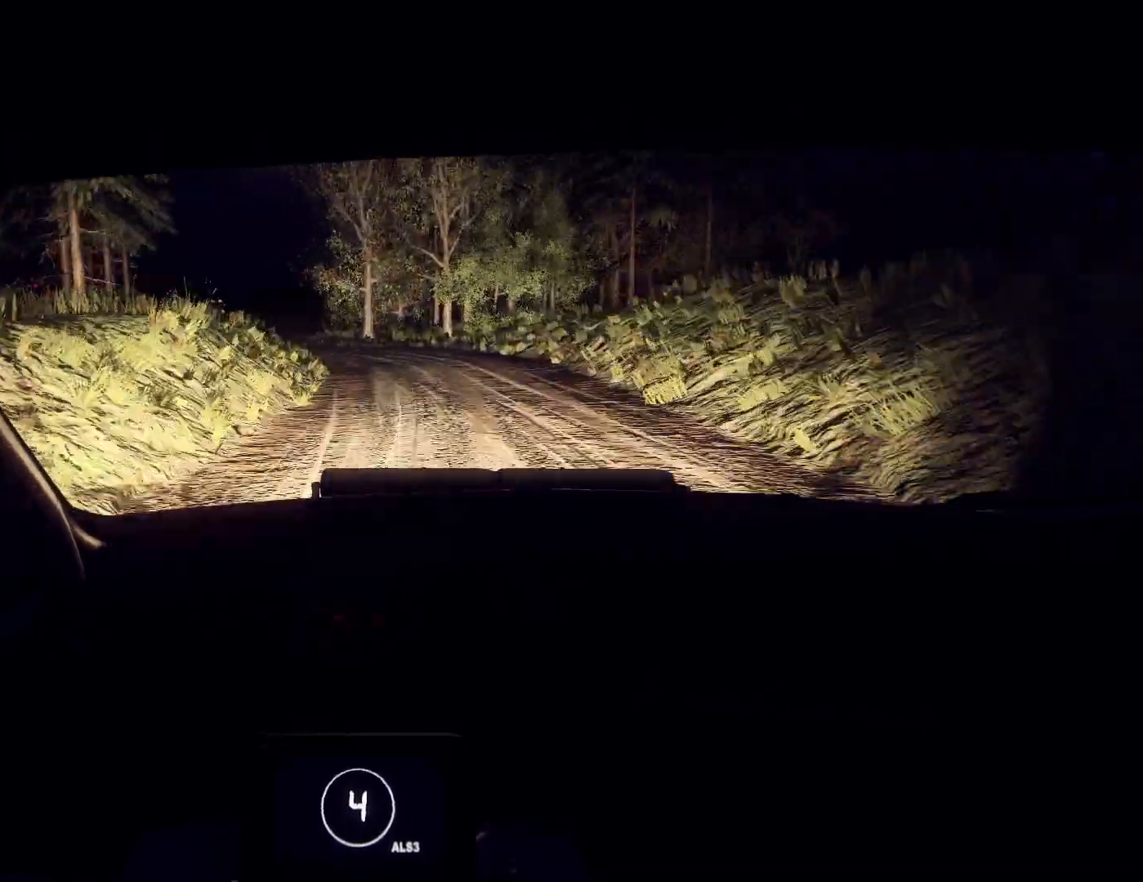
{"buttons": ["L2"], "left_stick": "center", "right_stick": "center", "events": [[33, "left_stick", "center"], [133, "L2", "down"], [167, "right_stick", "up"], [233, "L2", "up"], [267, "right_stick", "center"], [333, "L2", "down"], [333, "left_stick", "right"], [367, "L2", "up"], [433, "left_stick", "center"], [467, "L2", "down"]]}
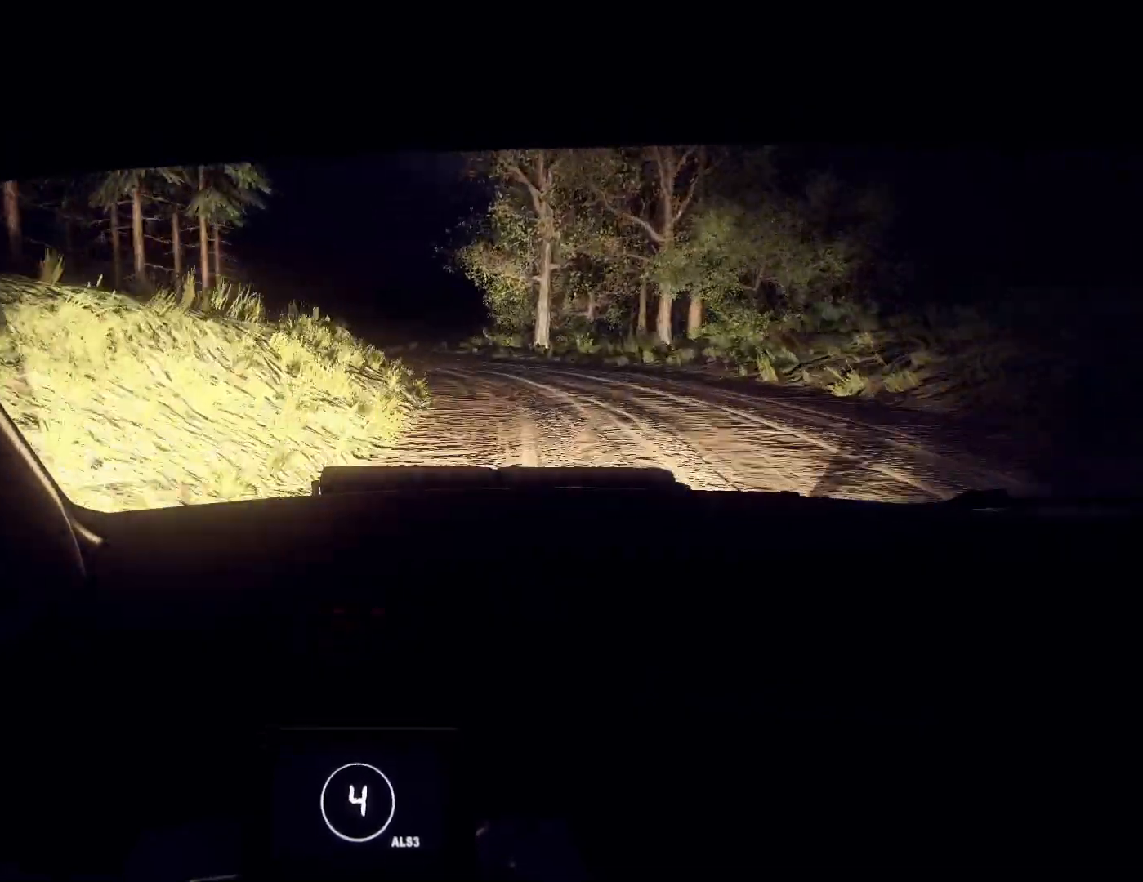
{"buttons": [], "left_stick": "left", "right_stick": "center", "events": [[33, "left_stick", "left"], [67, "L2", "up"], [100, "L1", "down"], [233, "L1", "up"], [367, "L2", "down"], [467, "L2", "up"]]}
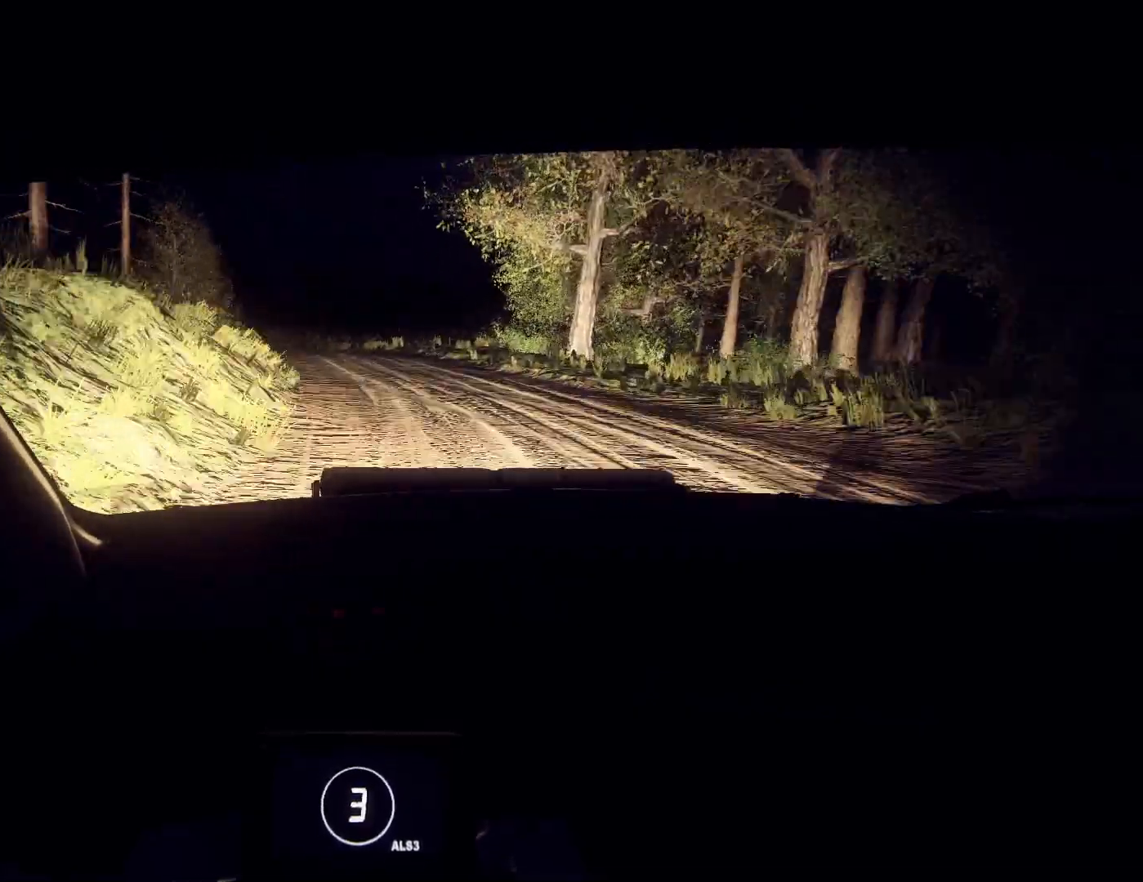
{"buttons": [], "left_stick": "left", "right_stick": "center", "events": [[300, "left_stick", "center"], [433, "left_stick", "left"]]}
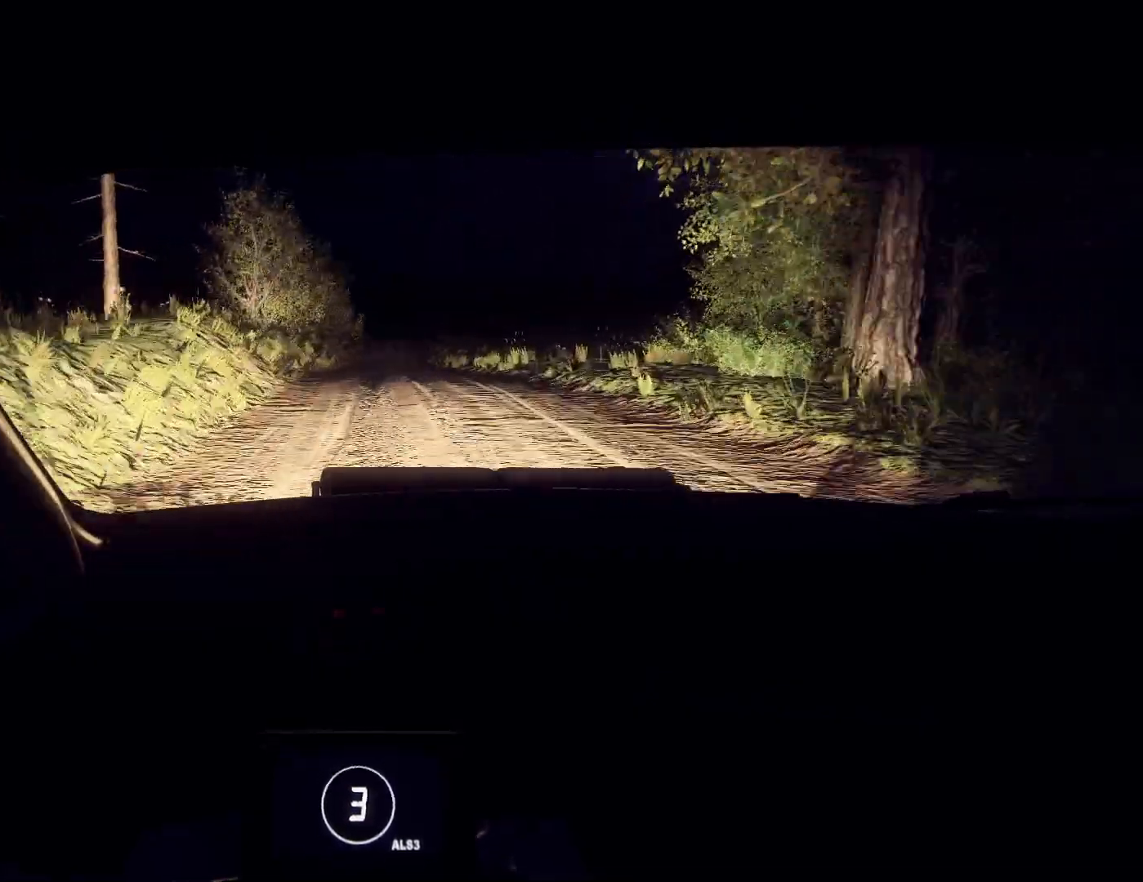
{"buttons": [], "left_stick": "center", "right_stick": "up", "events": [[133, "right_stick", "up"], [400, "left_stick", "right"], [467, "left_stick", "center"]]}
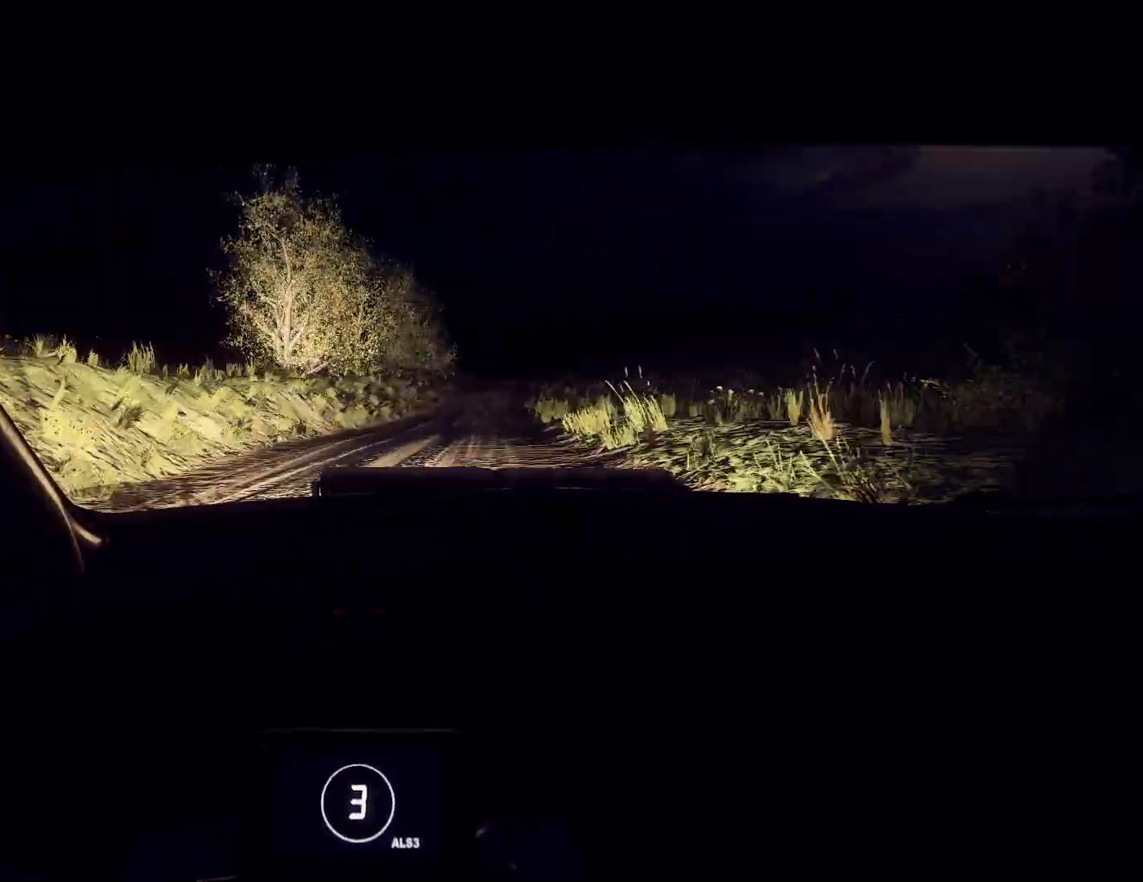
{"buttons": [], "left_stick": "right", "right_stick": "up", "events": [[133, "left_stick", "right"]]}
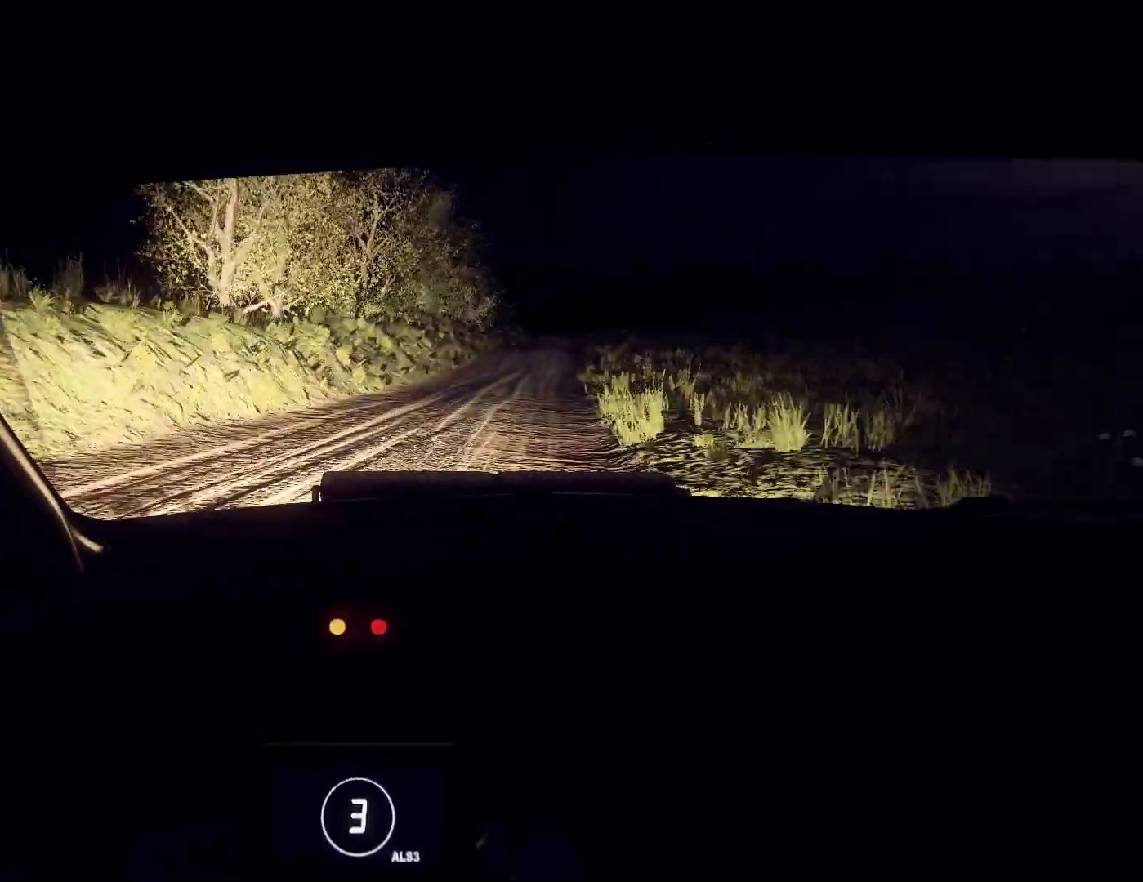
{"buttons": [], "left_stick": "right", "right_stick": "up", "events": [[67, "left_stick", "center"], [100, "R1", "down"], [167, "R1", "up"], [467, "left_stick", "right"]]}
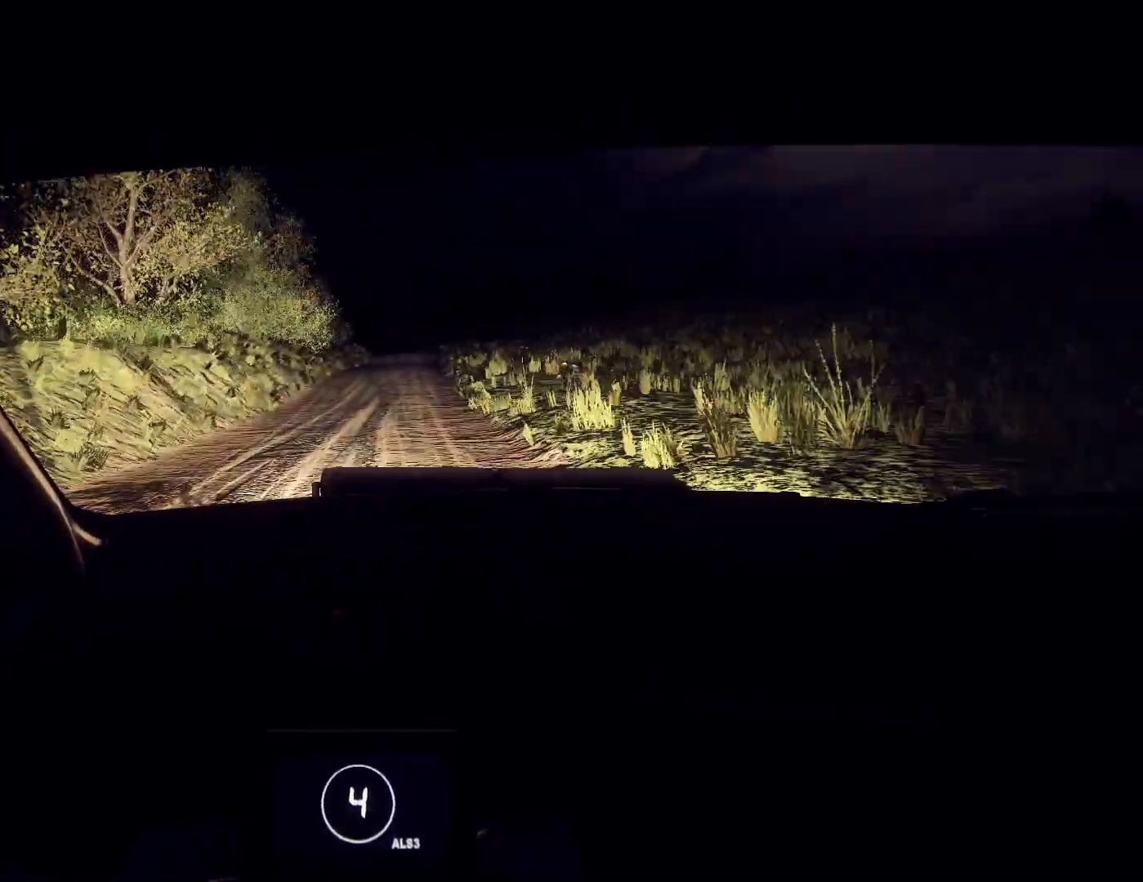
{"buttons": [], "left_stick": "right", "right_stick": "up", "events": [[167, "left_stick", "center"], [467, "left_stick", "right"]]}
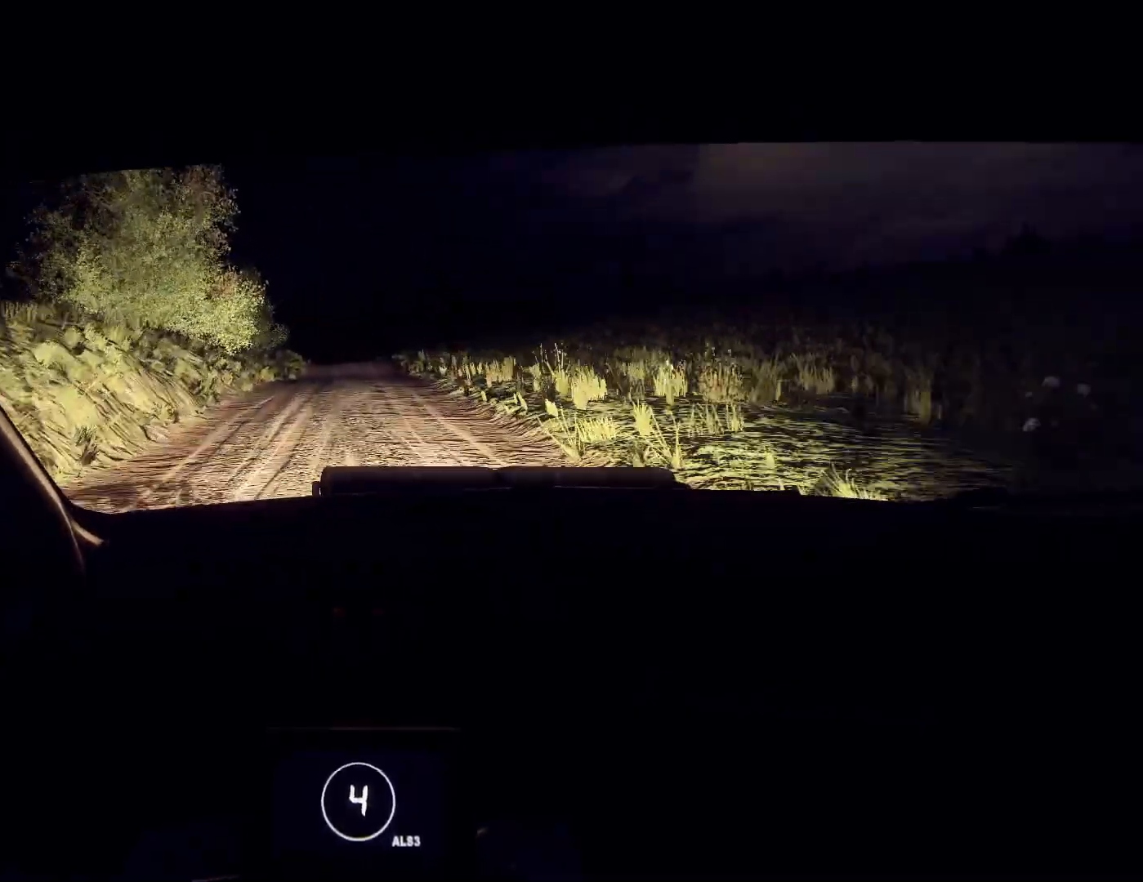
{"buttons": [], "left_stick": "right", "right_stick": "up", "events": [[233, "left_stick", "center"], [367, "left_stick", "right"]]}
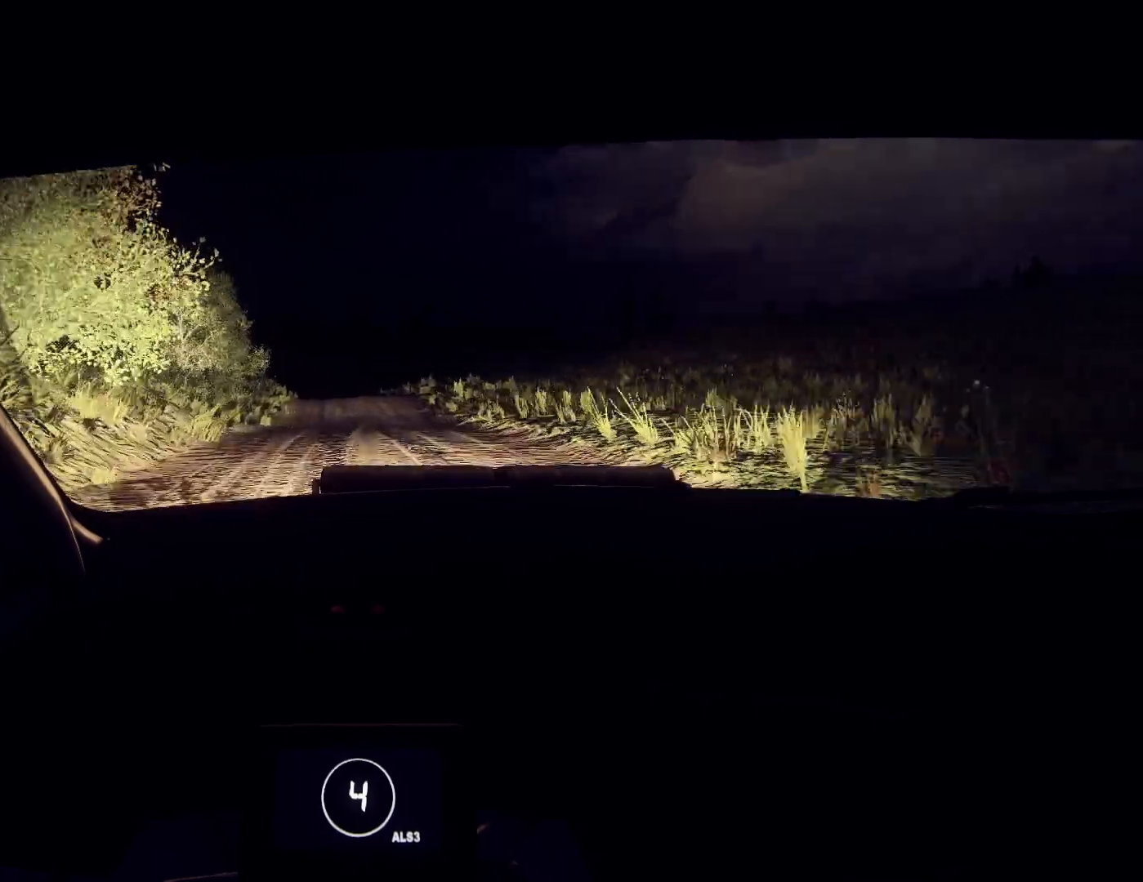
{"buttons": [], "left_stick": "left", "right_stick": "center", "events": [[100, "left_stick", "center"], [300, "left_stick", "right"], [433, "left_stick", "center"], [467, "right_stick", "center"], [500, "left_stick", "left"]]}
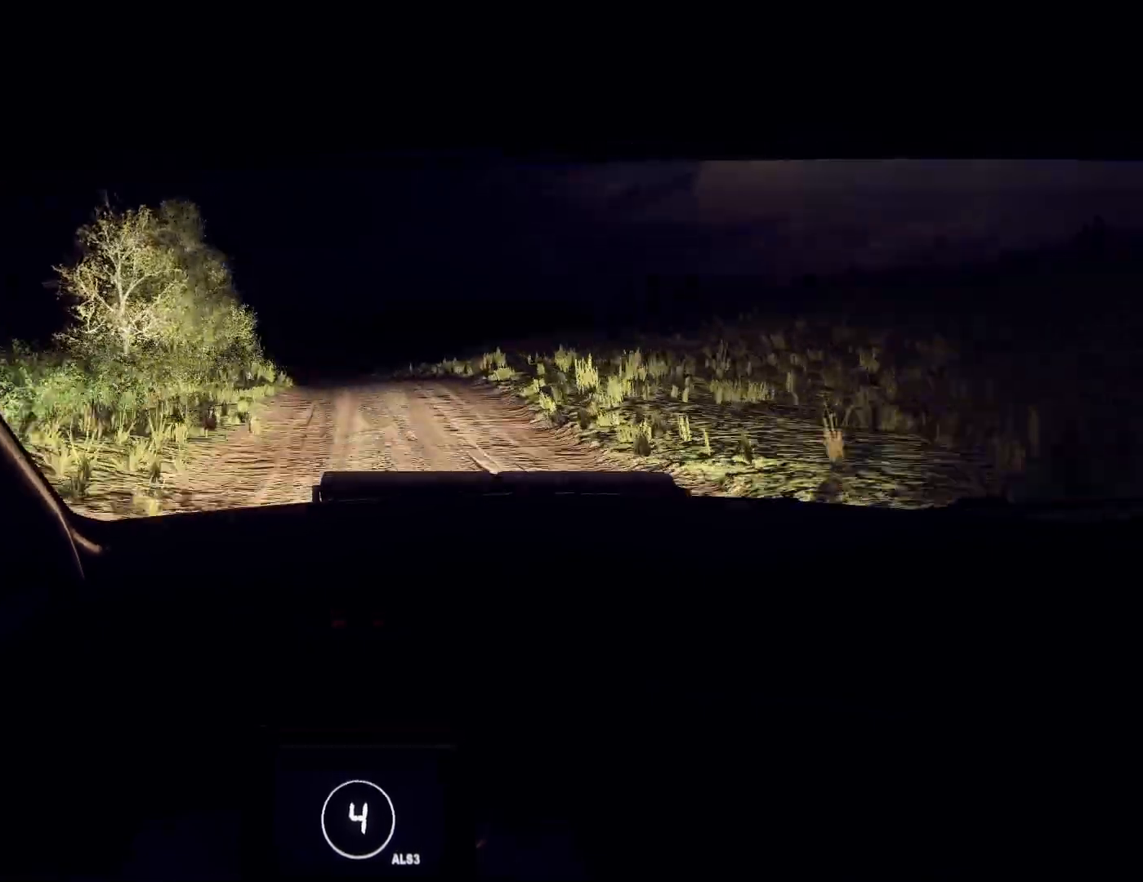
{"buttons": [], "left_stick": "left", "right_stick": "center", "events": [[33, "L2", "down"], [133, "L2", "up"], [167, "left_stick", "center"], [233, "right_stick", "up"], [300, "L2", "down"], [367, "left_stick", "left"], [367, "right_stick", "center"], [400, "L2", "up"]]}